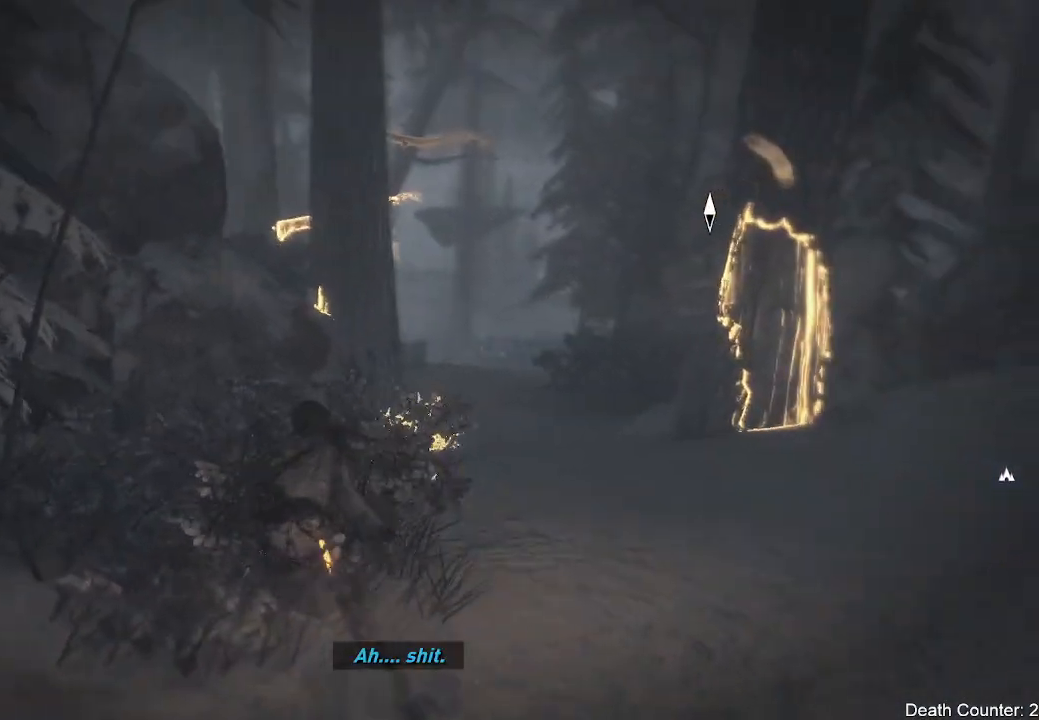
Gameplay with a controller (Xbox layout); each line is a JSON object with the inputs held at the frame after it. "events" lists button and stick changes between this image and that frame as [ms after this image, input, new state], when the widget could be followed in between. Not read: B.
{"buttons": [], "left_stick": "up", "right_stick": "center", "events": [[233, "left_stick", "up"], [417, "right_stick", "center"]]}
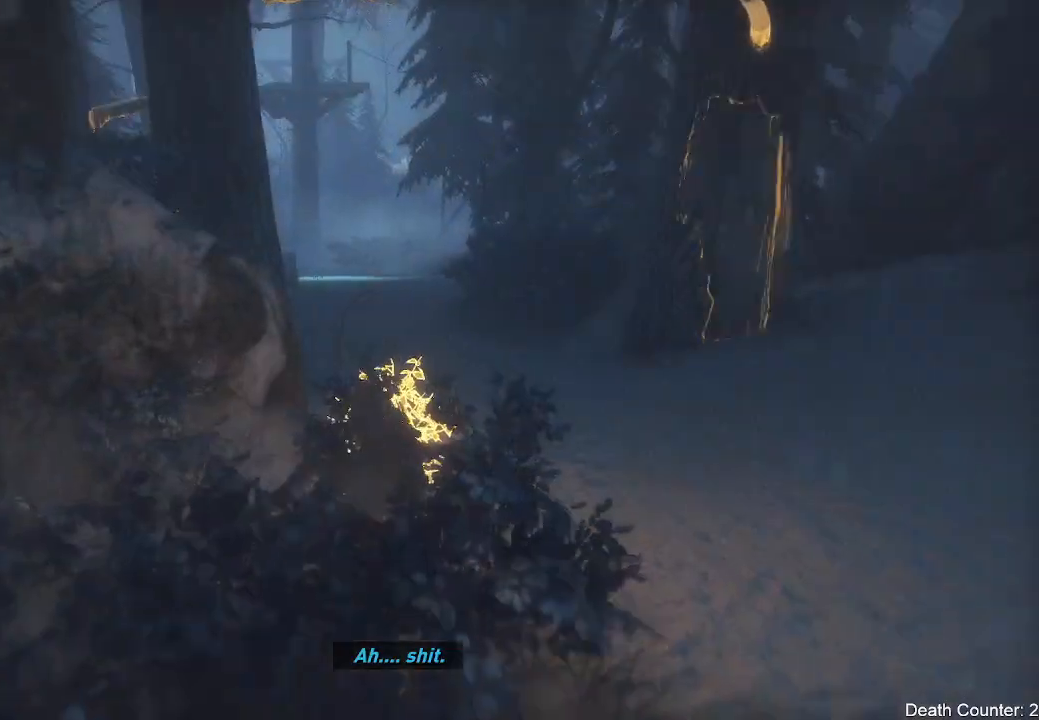
{"buttons": [], "left_stick": "center", "right_stick": "center", "events": [[83, "X", "down"], [167, "left_stick", "center"], [200, "X", "up"], [367, "X", "down"], [500, "X", "up"]]}
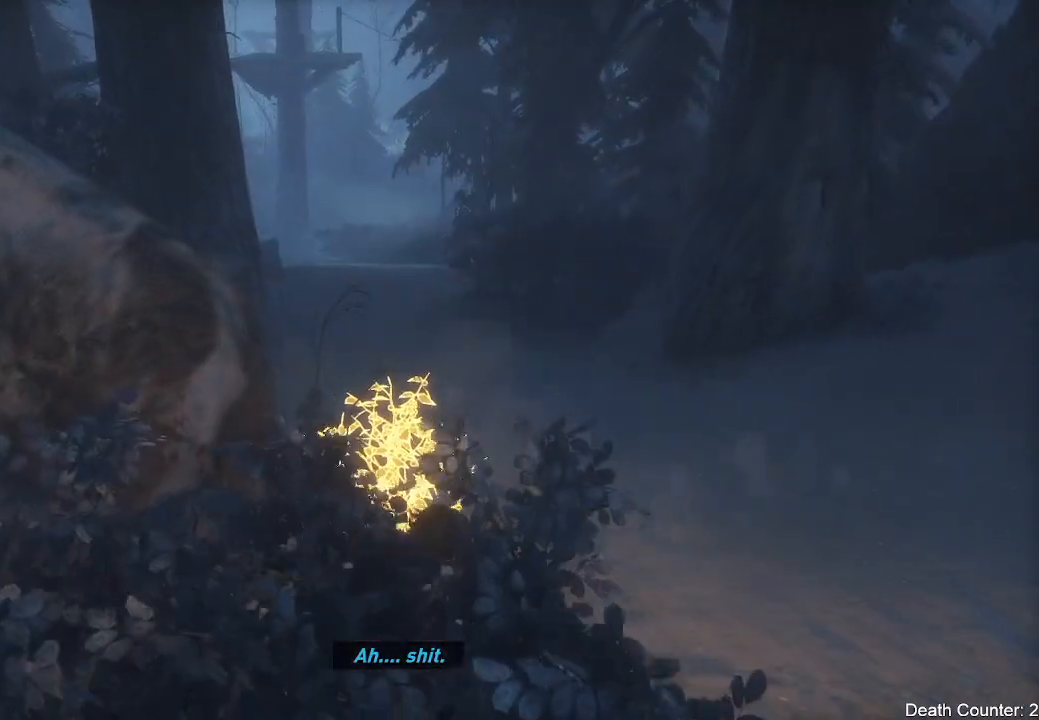
{"buttons": [], "left_stick": "center", "right_stick": "center", "events": []}
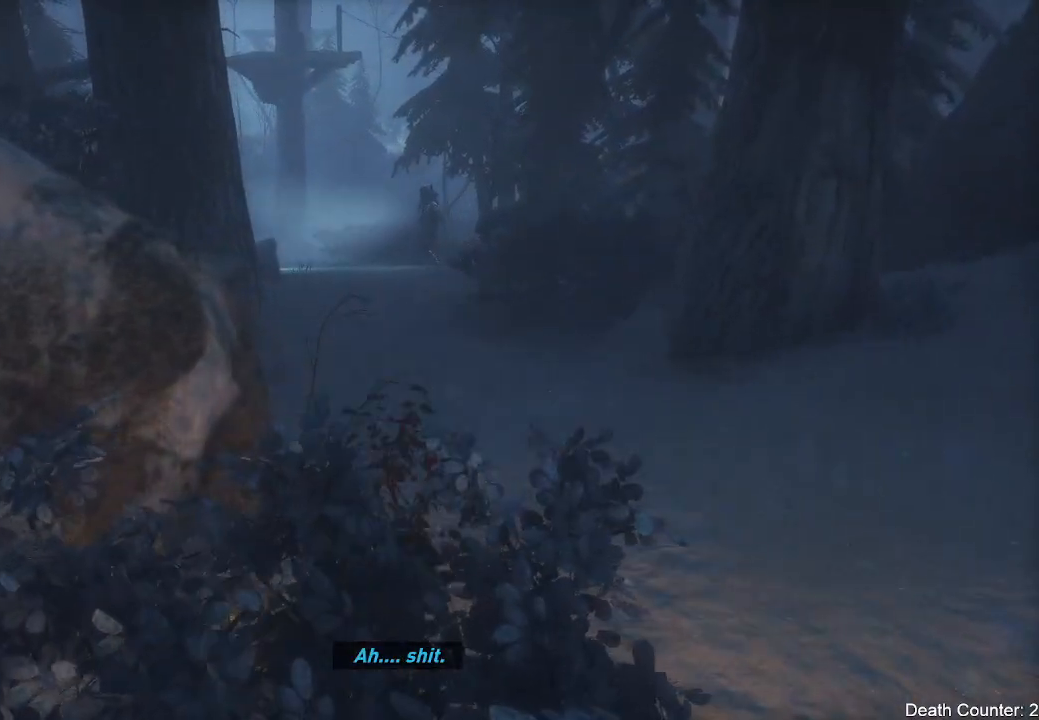
{"buttons": [], "left_stick": "center", "right_stick": "left", "events": [[17, "left_stick", "down-left"], [283, "left_stick", "center"], [417, "right_stick", "left"]]}
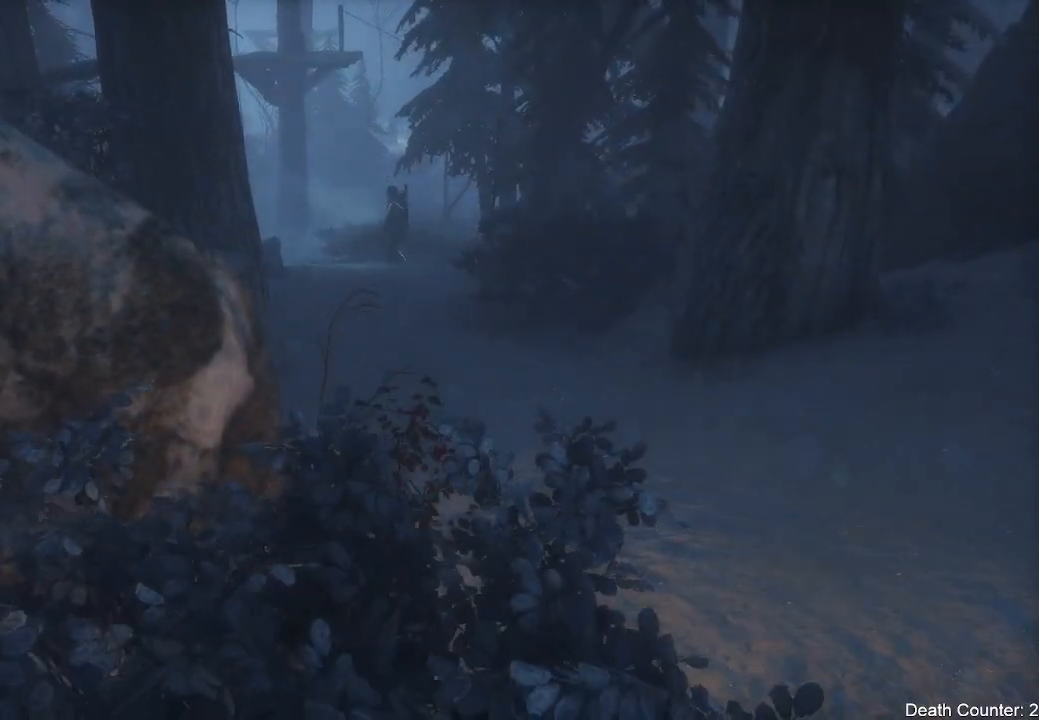
{"buttons": [], "left_stick": "center", "right_stick": "left", "events": [[33, "right_stick", "up-left"], [283, "right_stick", "left"]]}
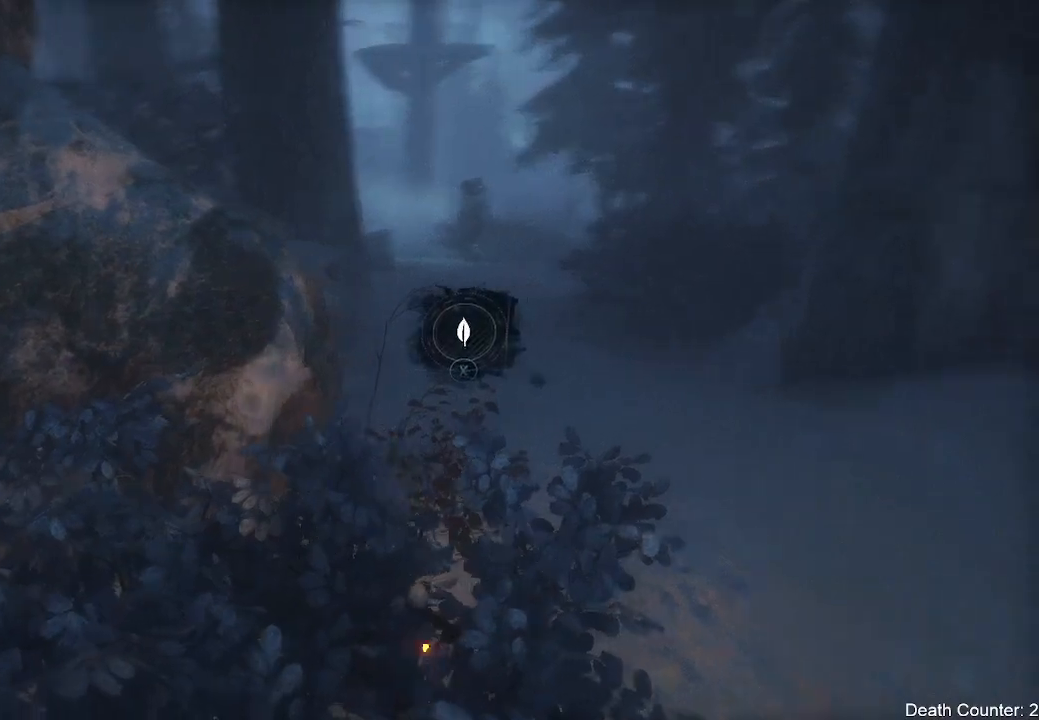
{"buttons": ["X"], "left_stick": "center", "right_stick": "center", "events": [[67, "right_stick", "center"], [450, "X", "down"]]}
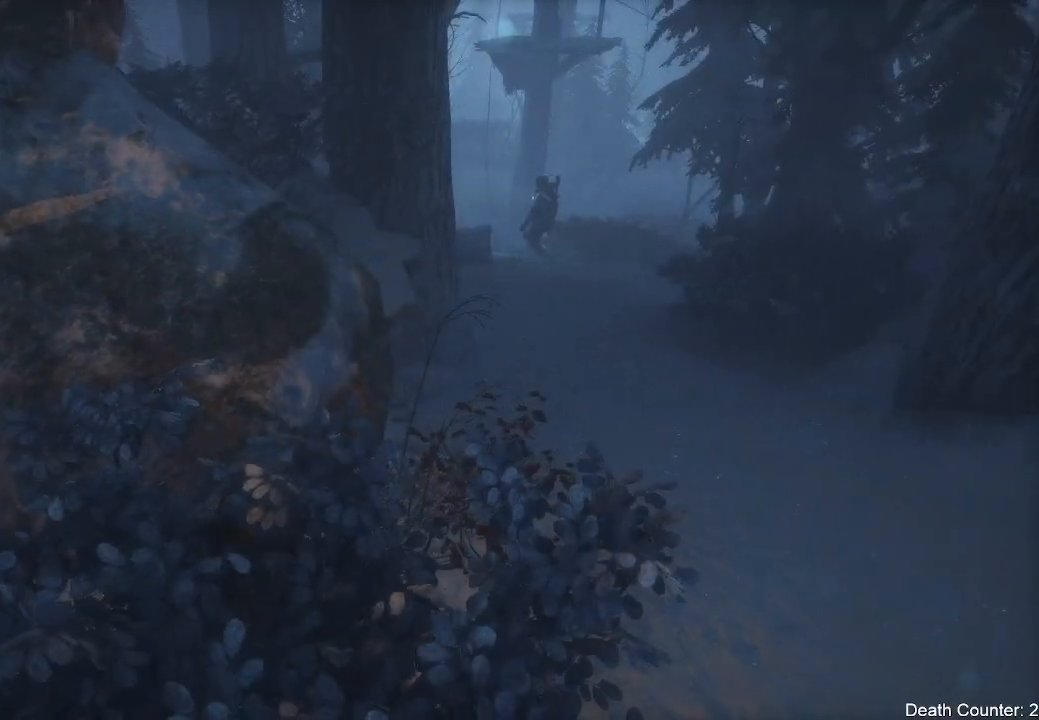
{"buttons": [], "left_stick": "center", "right_stick": "center", "events": [[83, "X", "up"]]}
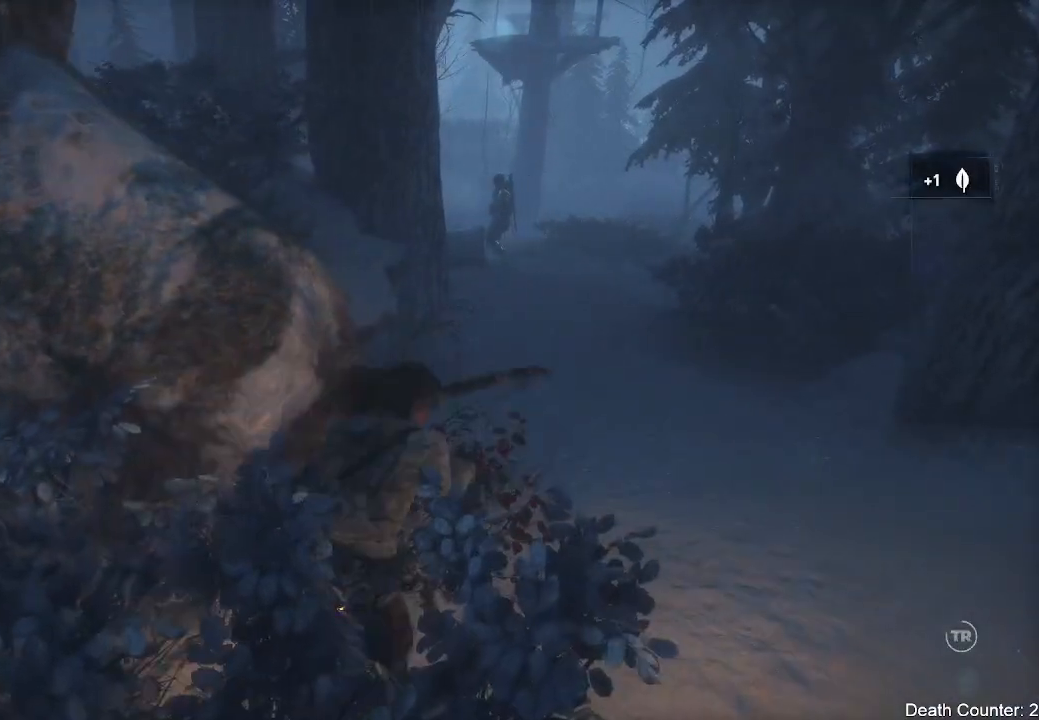
{"buttons": [], "left_stick": "center", "right_stick": "center", "events": []}
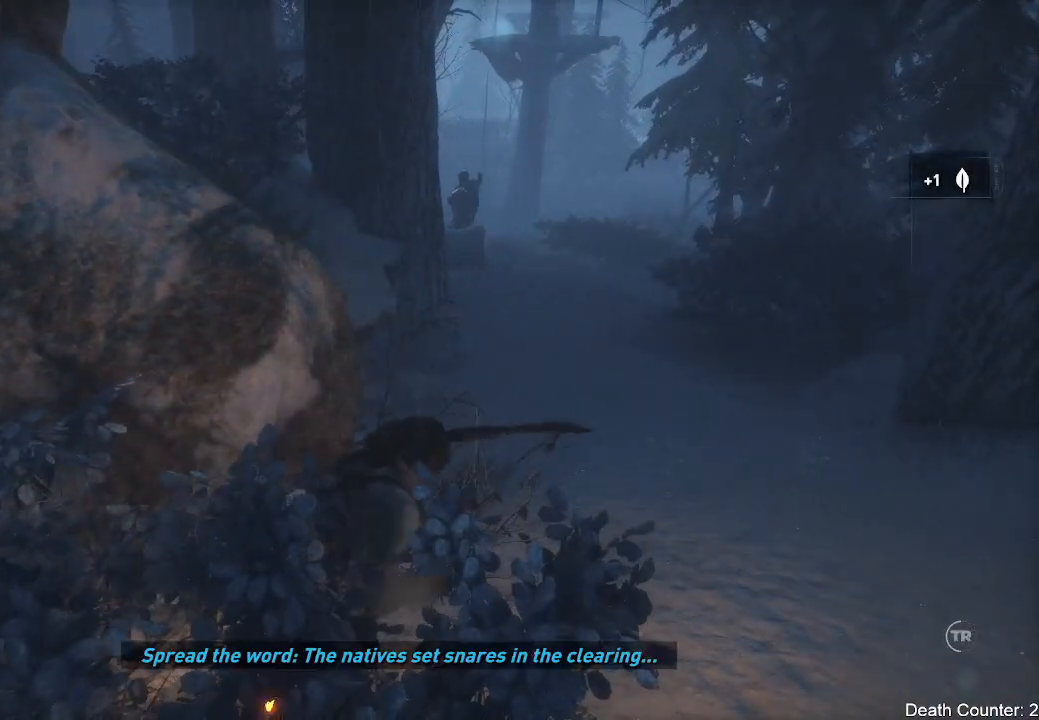
{"buttons": [], "left_stick": "center", "right_stick": "up", "events": [[350, "right_stick", "up"]]}
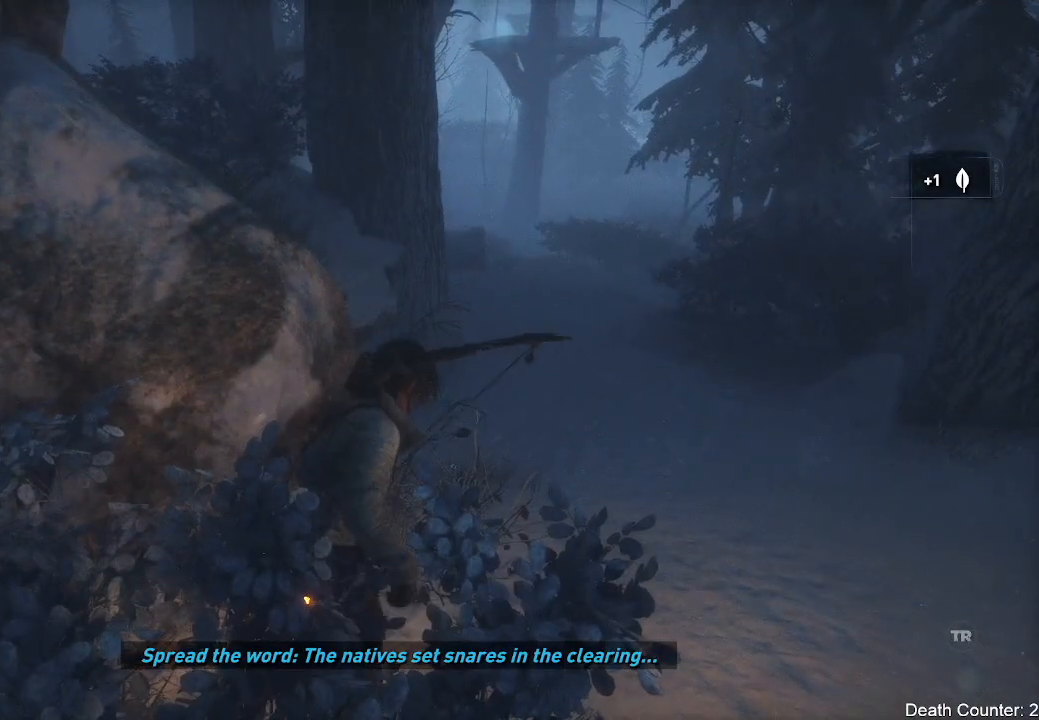
{"buttons": [], "left_stick": "center", "right_stick": "down-left", "events": [[317, "right_stick", "center"], [383, "right_stick", "left"], [500, "right_stick", "down-left"]]}
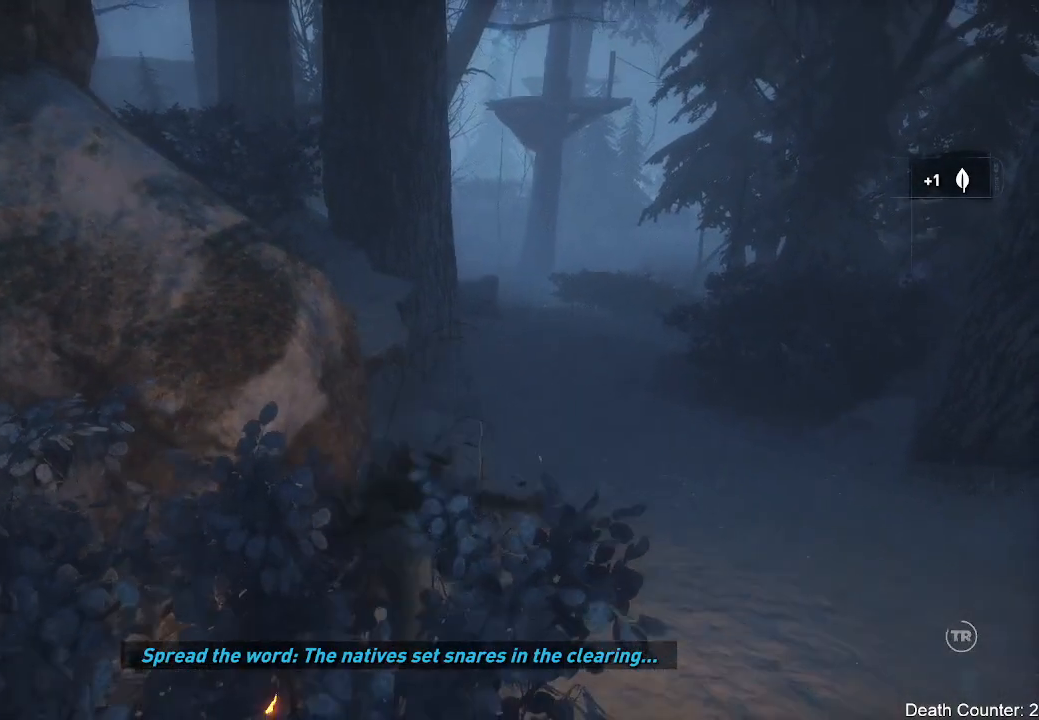
{"buttons": [], "left_stick": "up-right", "right_stick": "down", "events": [[33, "left_stick", "right"], [133, "right_stick", "down"], [267, "left_stick", "up-right"]]}
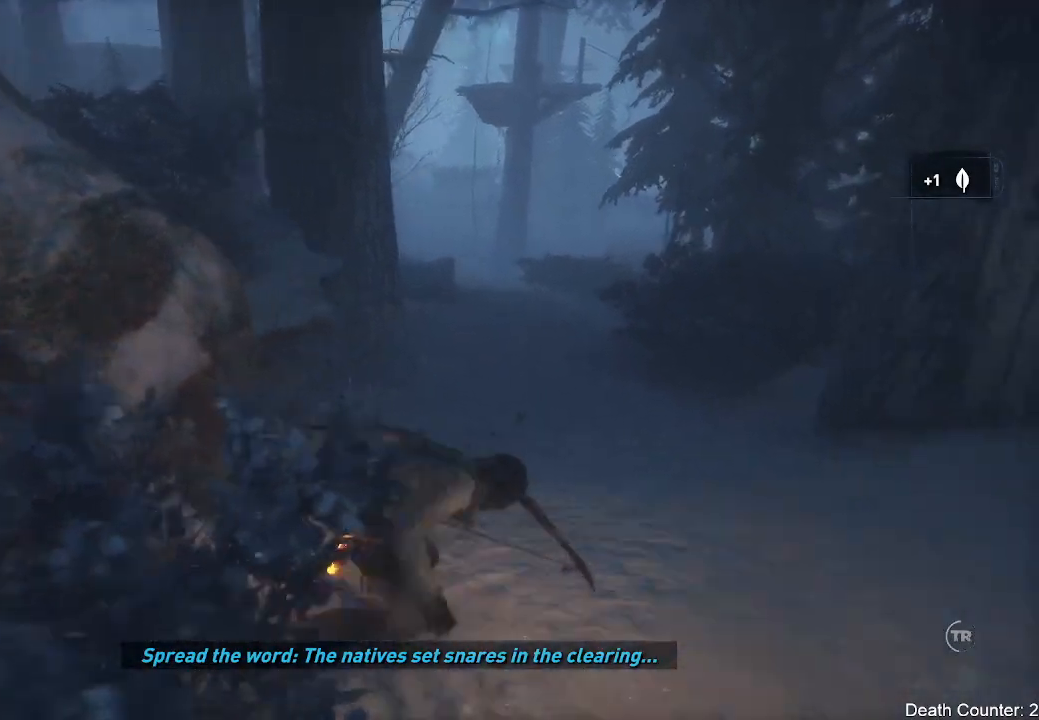
{"buttons": [], "left_stick": "up-right", "right_stick": "down-left", "events": [[300, "right_stick", "down-left"]]}
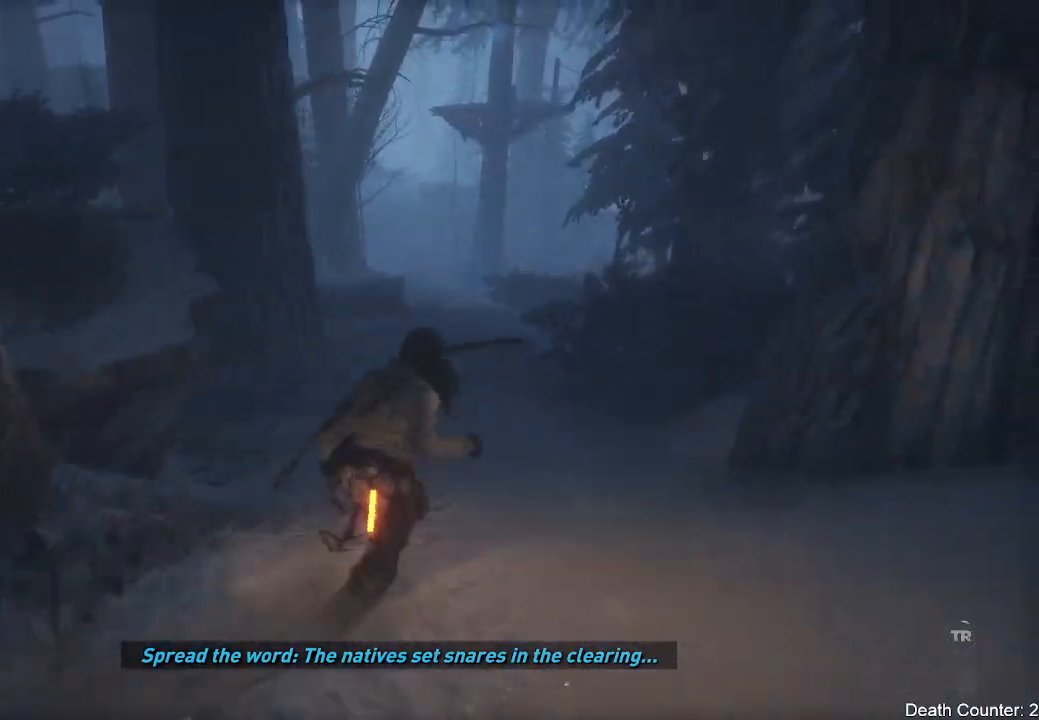
{"buttons": [], "left_stick": "up-right", "right_stick": "down-left", "events": []}
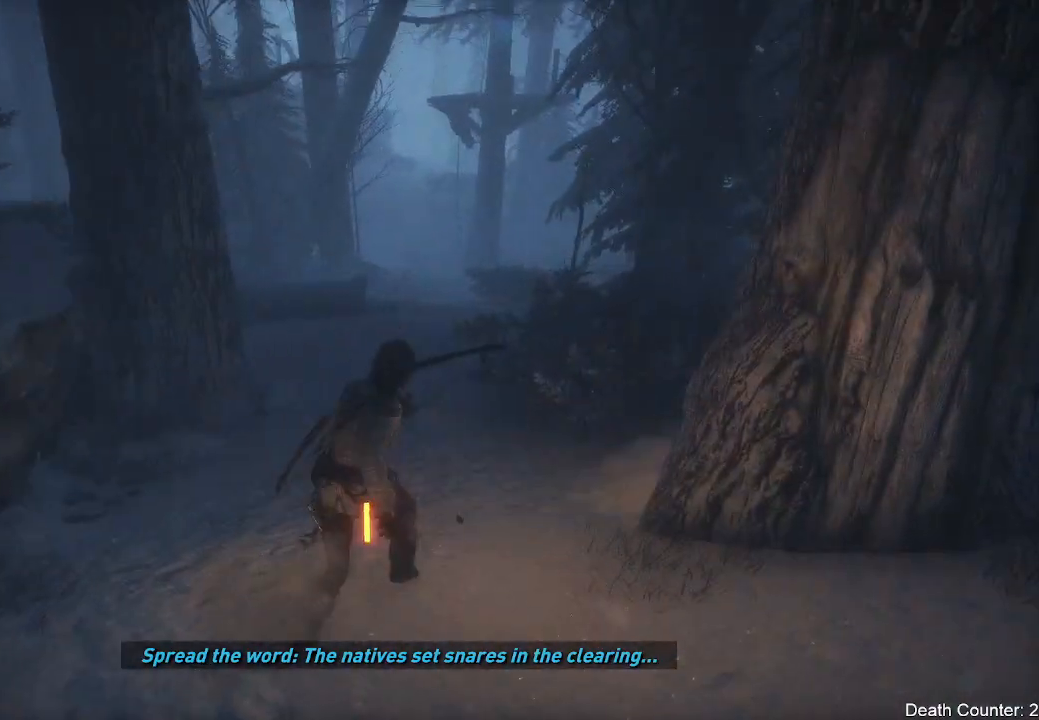
{"buttons": [], "left_stick": "up-right", "right_stick": "down-left", "events": []}
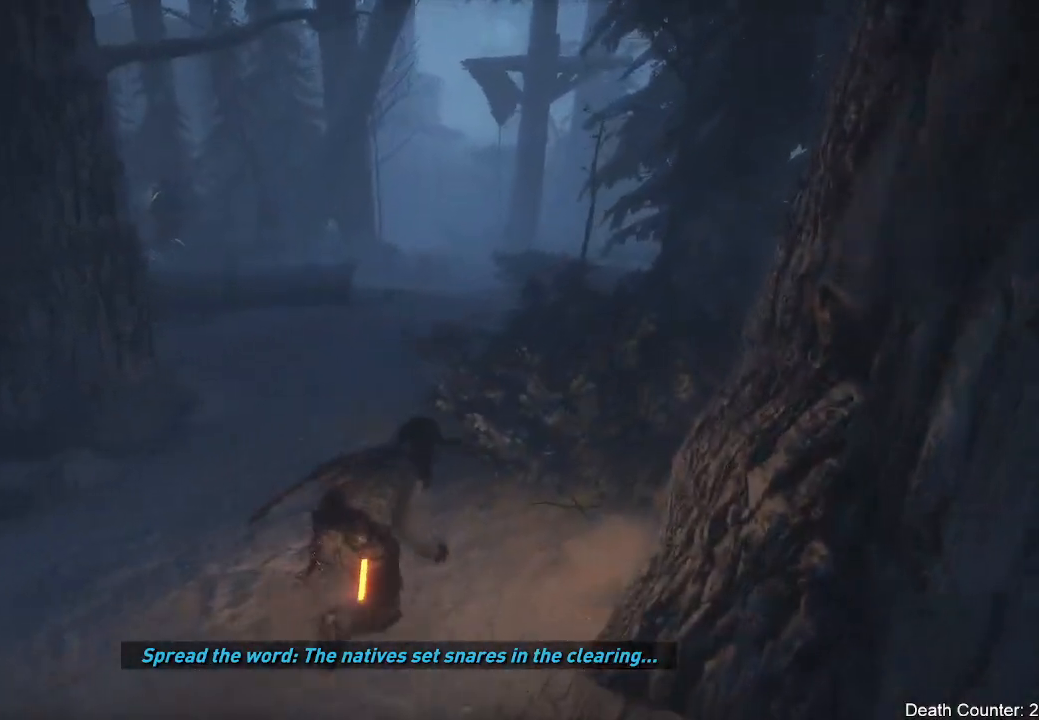
{"buttons": [], "left_stick": "up-right", "right_stick": "down", "events": [[67, "right_stick", "down"]]}
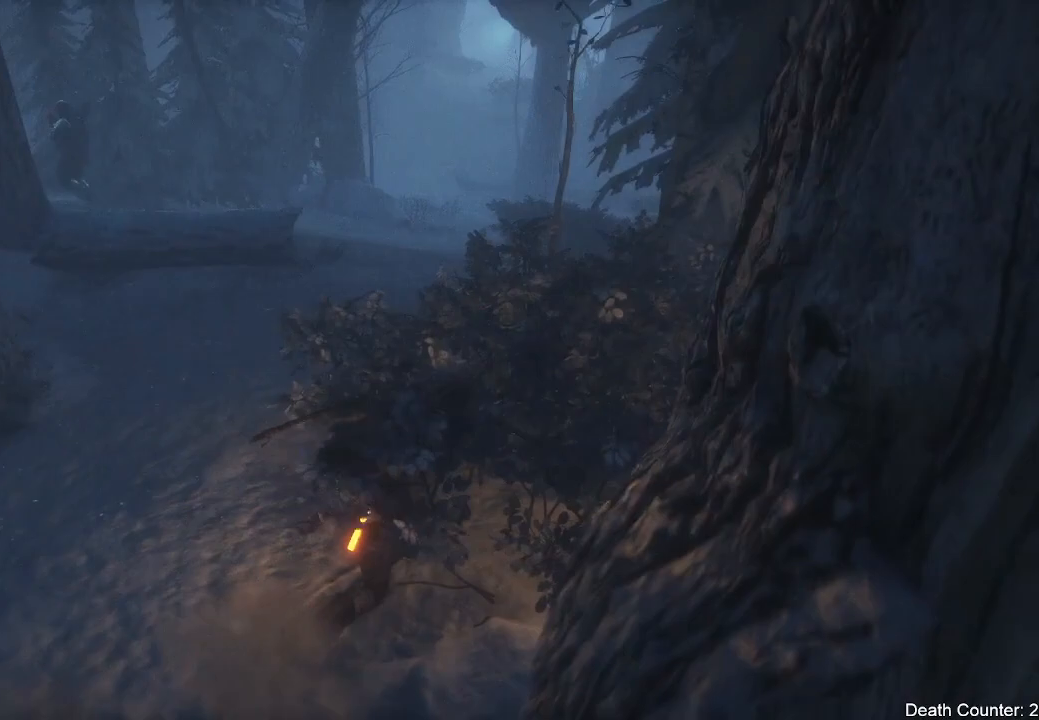
{"buttons": [], "left_stick": "up-right", "right_stick": "up-left", "events": [[217, "right_stick", "center"], [400, "right_stick", "up-left"]]}
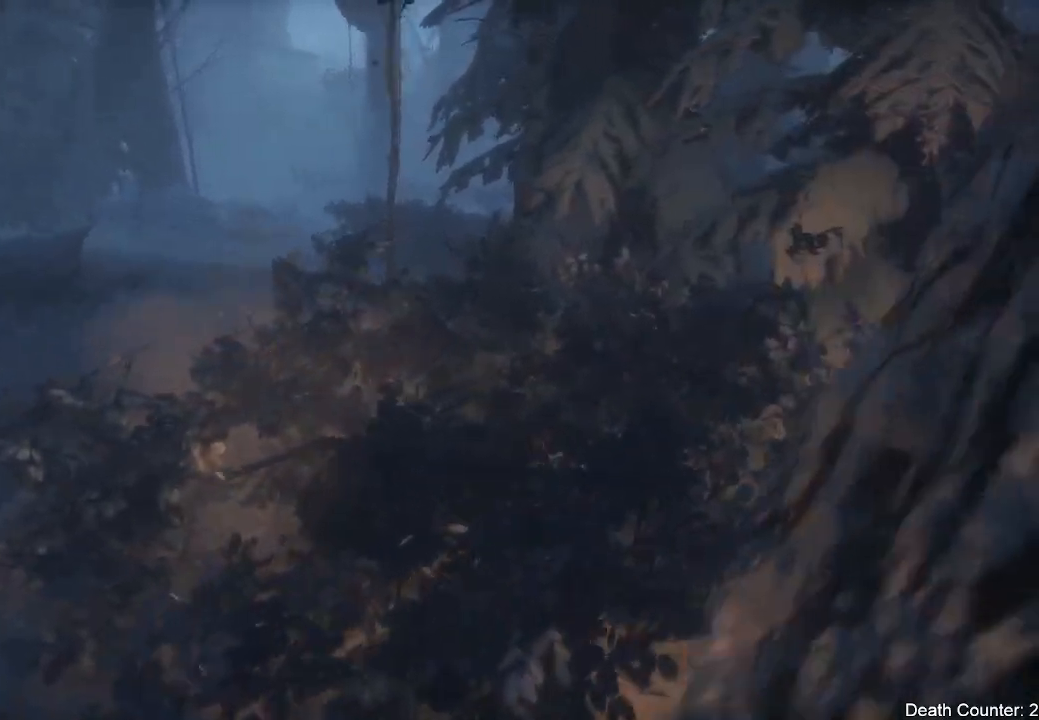
{"buttons": [], "left_stick": "up-right", "right_stick": "up-left", "events": [[117, "right_stick", "left"], [233, "left_stick", "center"], [333, "right_stick", "up-left"], [450, "left_stick", "up-right"]]}
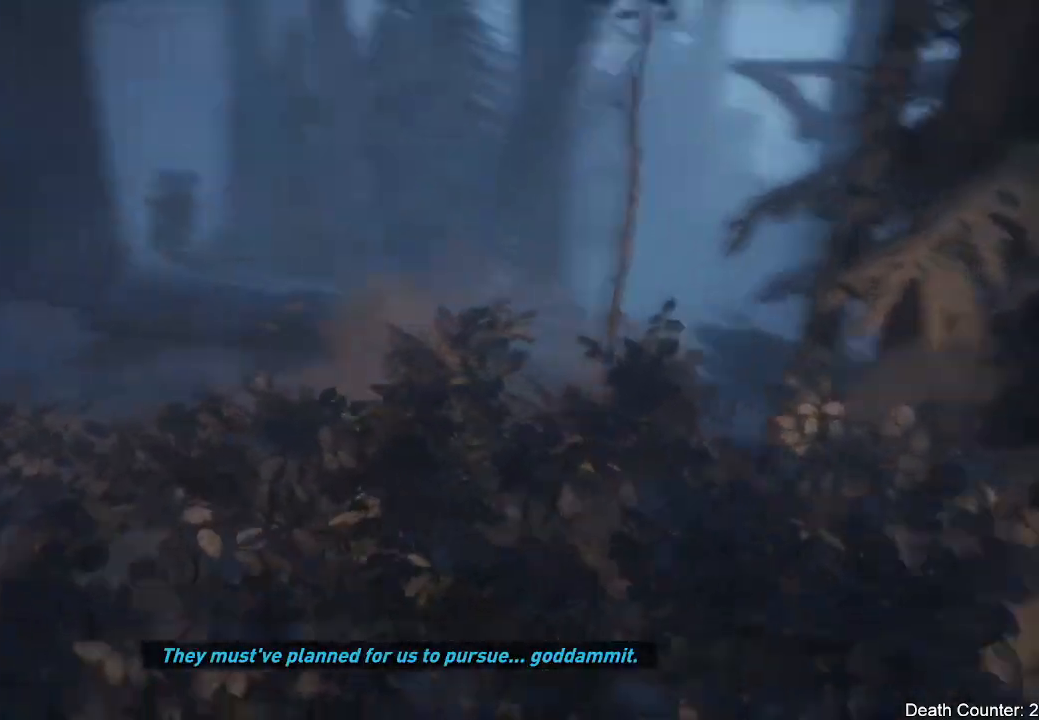
{"buttons": [], "left_stick": "up-right", "right_stick": "left", "events": [[17, "right_stick", "left"]]}
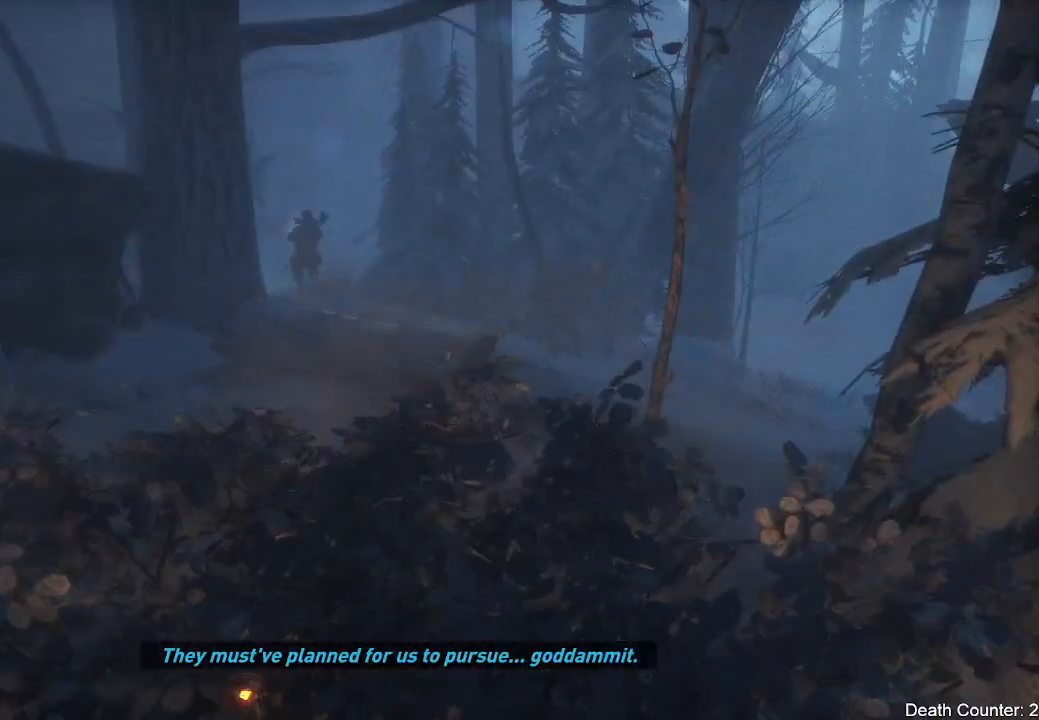
{"buttons": [], "left_stick": "center", "right_stick": "right", "events": [[17, "left_stick", "center"], [200, "right_stick", "center"], [400, "right_stick", "right"]]}
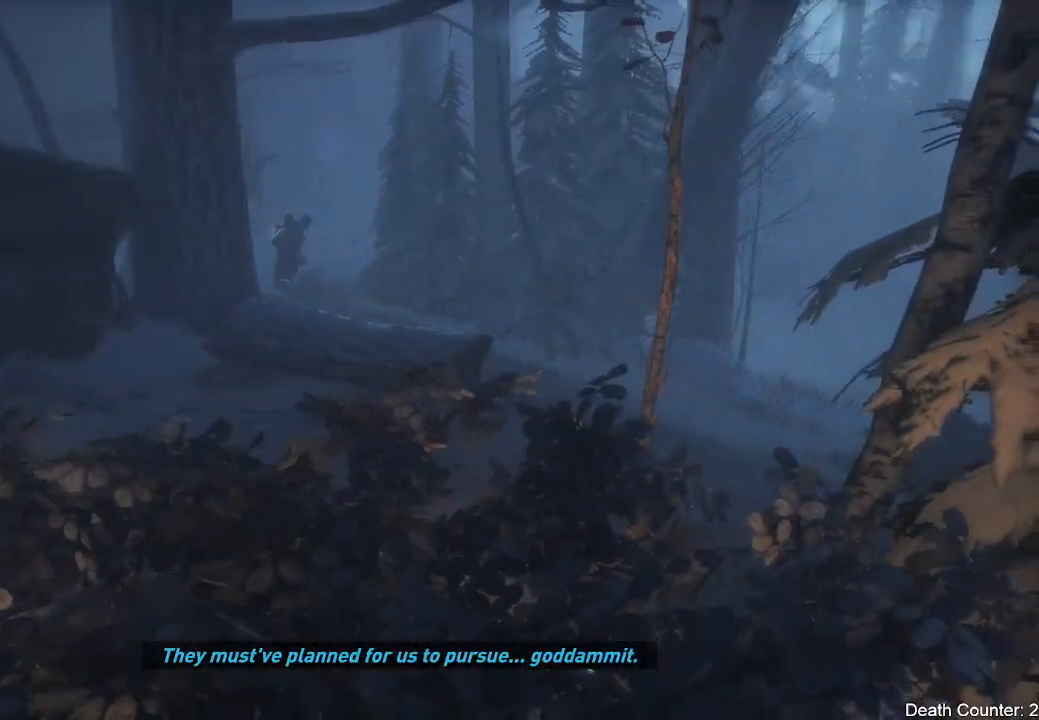
{"buttons": ["R3"], "left_stick": "center", "right_stick": "center", "events": [[317, "right_stick", "center"], [450, "R3", "down"]]}
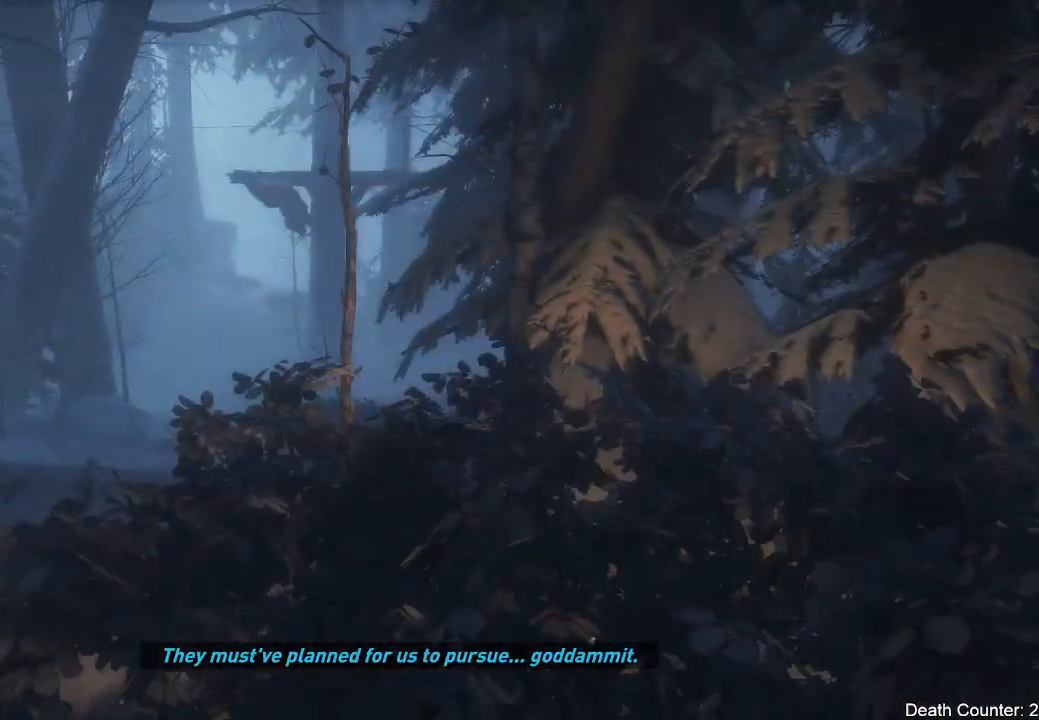
{"buttons": [], "left_stick": "center", "right_stick": "right", "events": [[83, "R3", "up"], [333, "right_stick", "down-right"], [450, "right_stick", "right"]]}